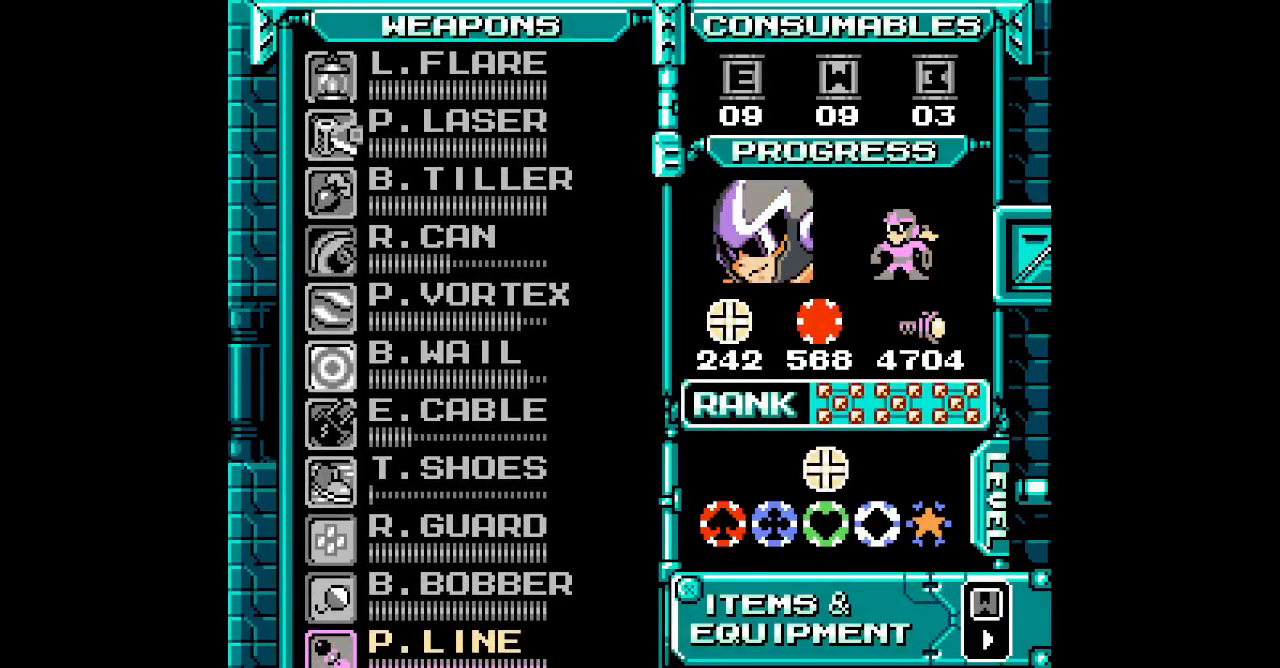
Gameplay with a controller (Xbox layout); each line is a JSON object with the inputs held at the frame after it (dt_ms = milliseconds from this image to that frame). "events" lists button and stick changes between this image and that frame as [ms after this image, input, new state], when the widget could be followed in between. Not read: L1 L2 L3 R1 R2 R3 SELECT START Z.
{"dt_ms": 500, "buttons": [], "events": []}
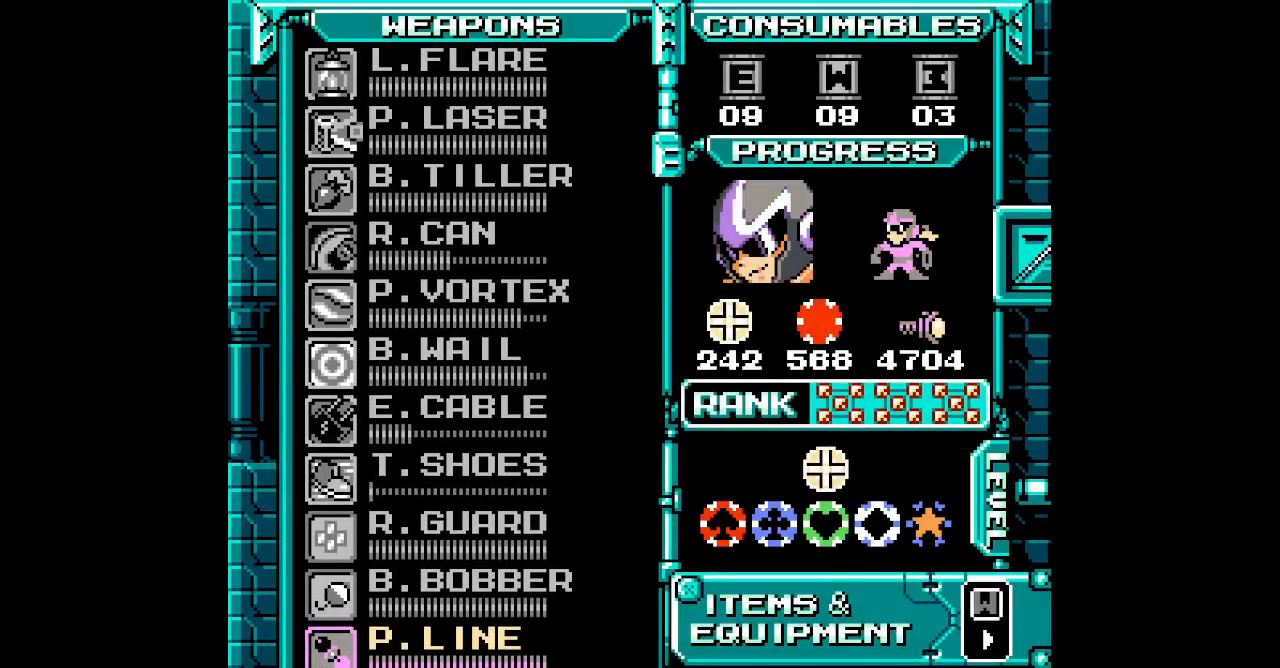
{"dt_ms": 500, "buttons": ["DPAD_UP"], "events": [[217, "DPAD_DOWN", "down"], [317, "DPAD_DOWN", "up"], [467, "DPAD_UP", "down"]]}
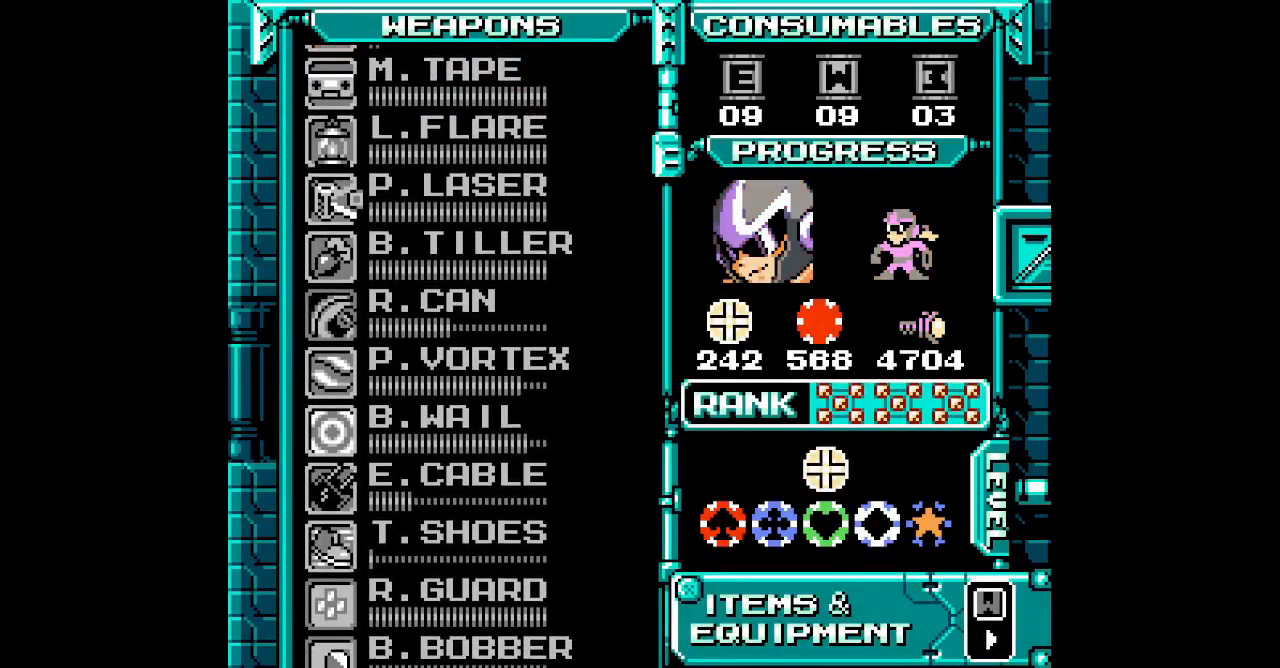
{"dt_ms": 500, "buttons": [], "events": [[50, "DPAD_UP", "up"], [133, "DPAD_UP", "down"], [200, "DPAD_UP", "up"], [283, "DPAD_UP", "down"], [350, "DPAD_UP", "up"], [433, "DPAD_UP", "down"], [483, "DPAD_UP", "up"]]}
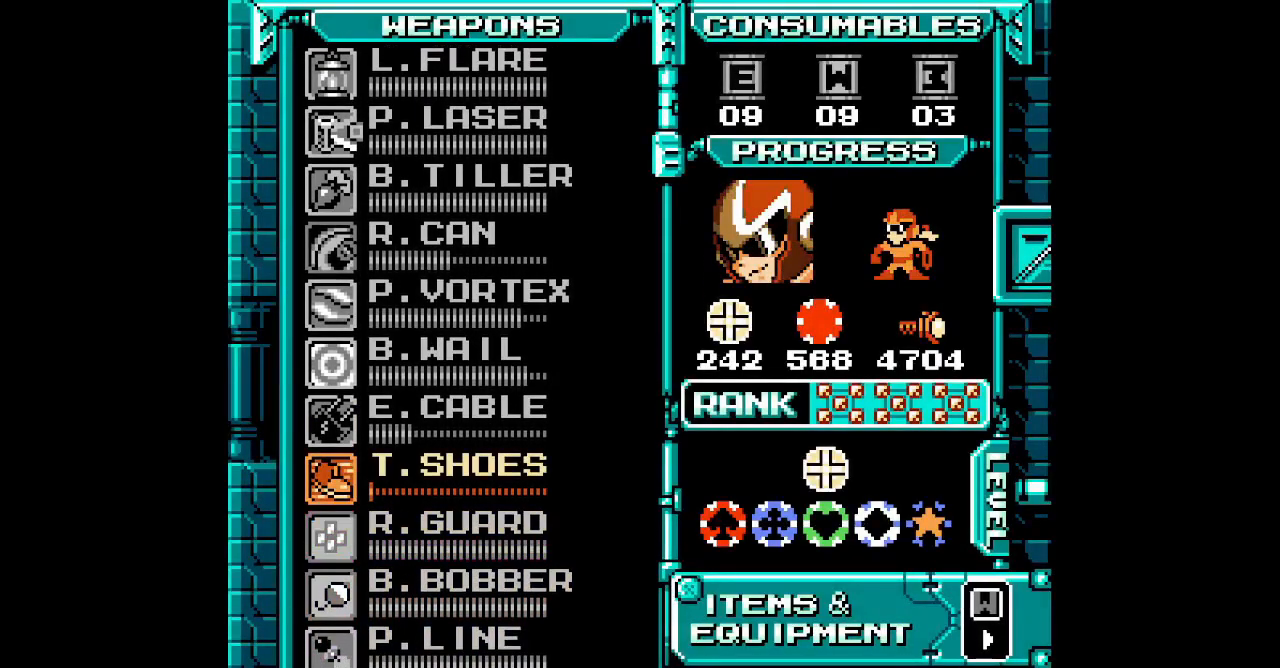
{"dt_ms": 1000, "buttons": ["DPAD_UP", "DPAD_RIGHT"]}